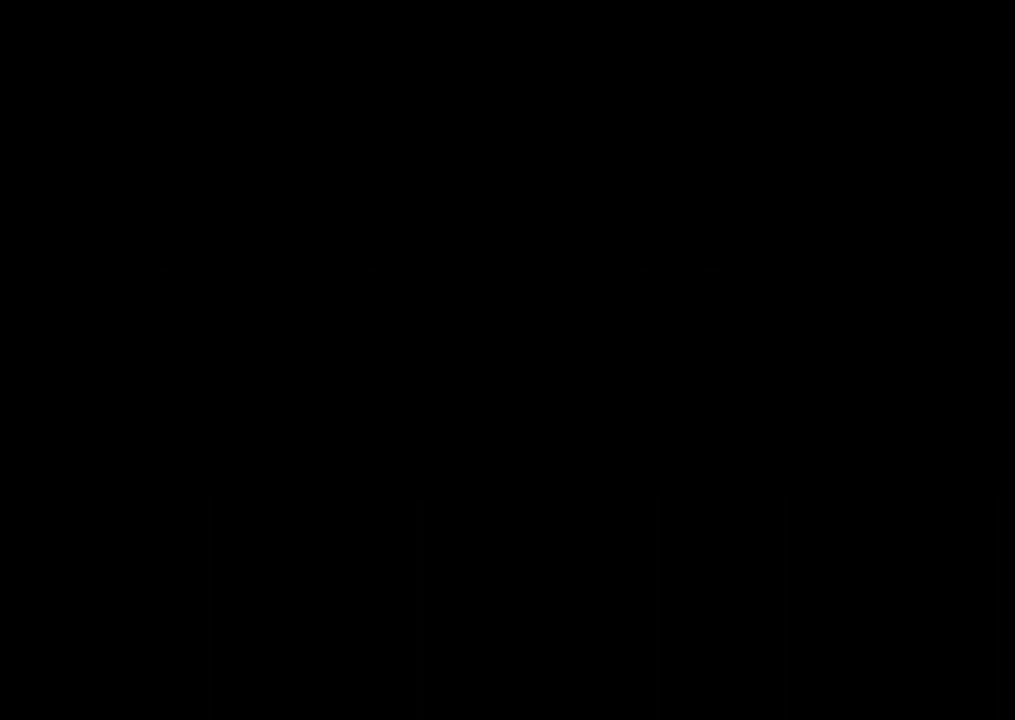
Gameplay with a controller (Xbox layout); each line is a JSON object with the inputs held at the frame after it (dt_ms = milliseconds from this image to that frame). "events" lists button and stick changes between this image and that frame as [ms after this image, input, new state], when the widget could be followed in between. Not read: L3 R3.
{"dt_ms": 500, "buttons": [], "left_stick": "center", "right_stick": "center", "events": [[33, "right_stick", "up-right"], [133, "right_stick", "up"], [267, "right_stick", "center"]]}
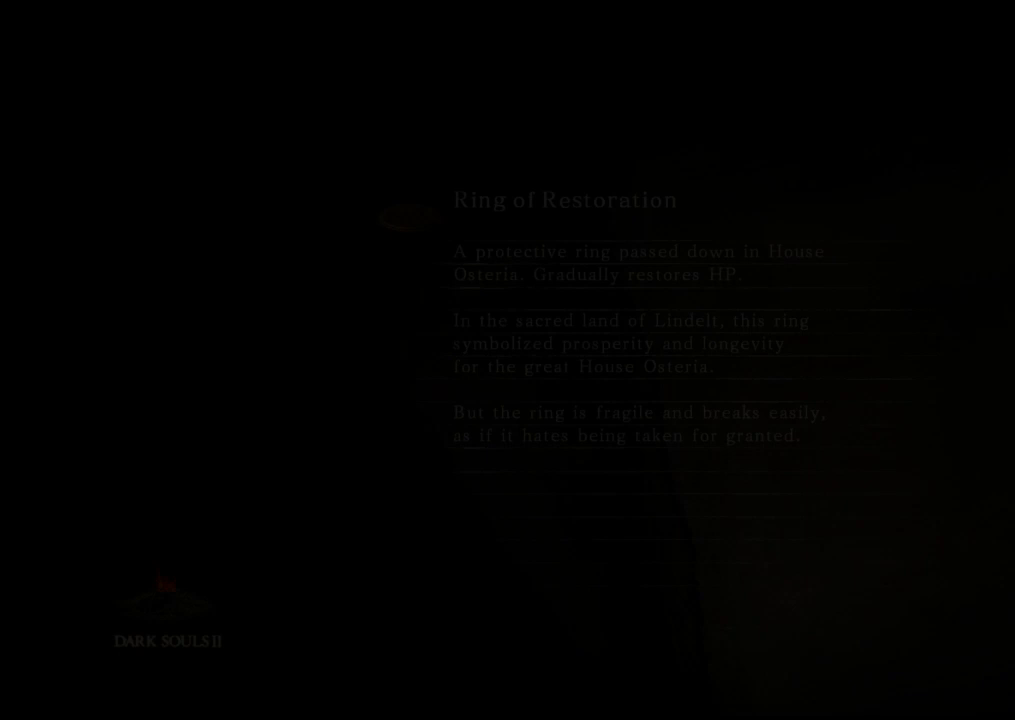
{"dt_ms": 500, "buttons": [], "left_stick": "center", "right_stick": "center", "events": []}
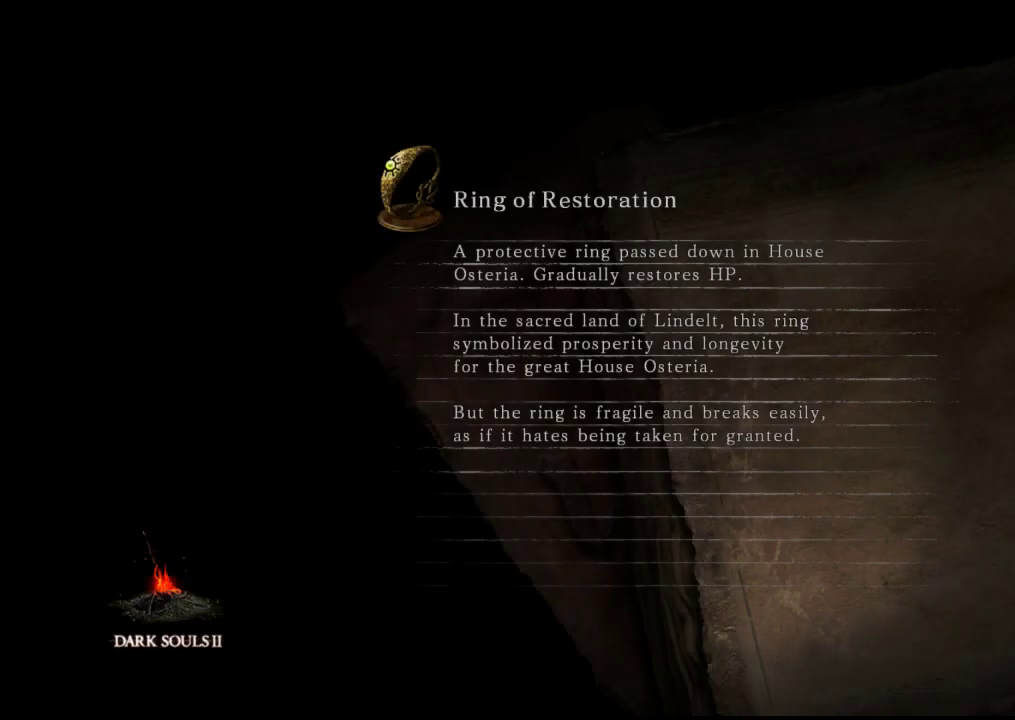
{"dt_ms": 500, "buttons": [], "left_stick": "center", "right_stick": "center", "events": []}
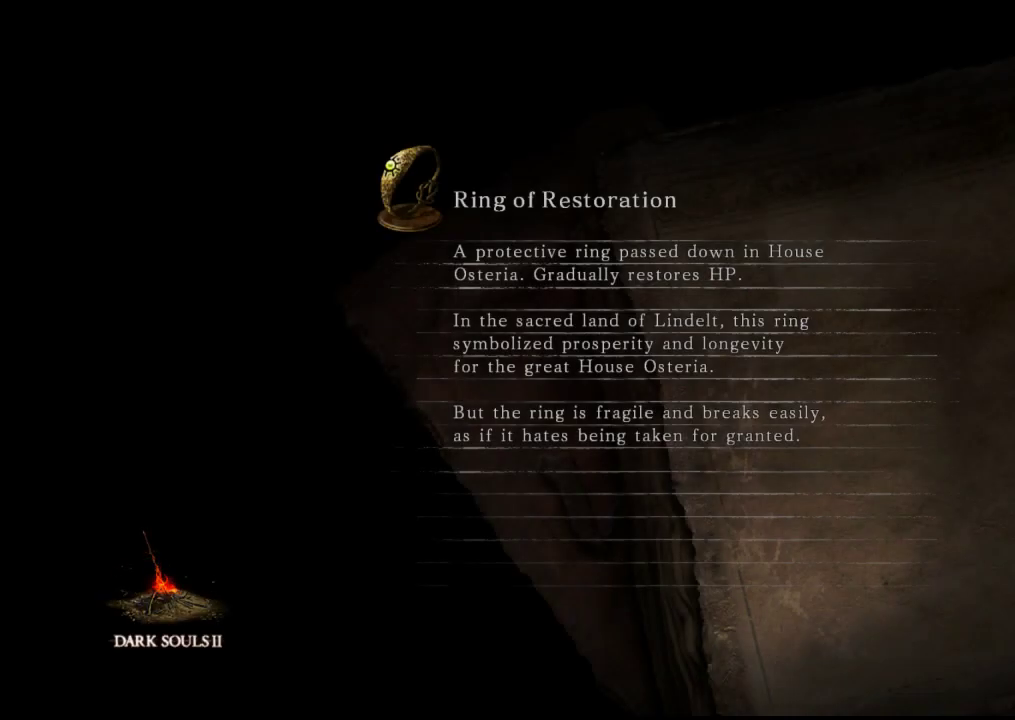
{"dt_ms": 600, "buttons": [], "left_stick": "center", "right_stick": "center", "events": []}